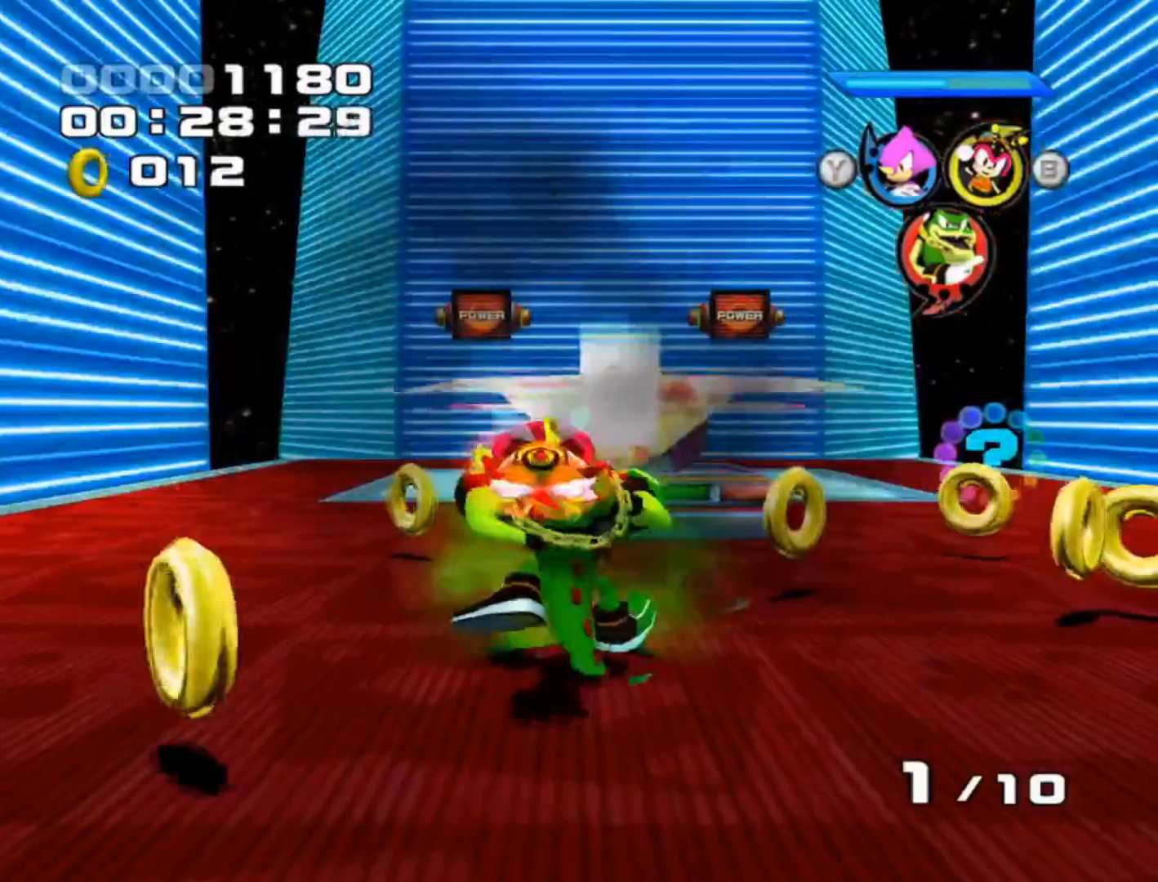
Gameplay with a controller (Xbox layout); each line is a JSON object with the inputs held at the frame after it. "events" lists button and stick changes between this image and that frame as [ms after this image, input, new state], when the widget could be followed in between. Not read: L3 R3 right_stick.
{"buttons": ["A"], "left_stick": "up", "events": [[483, "A", "down"]]}
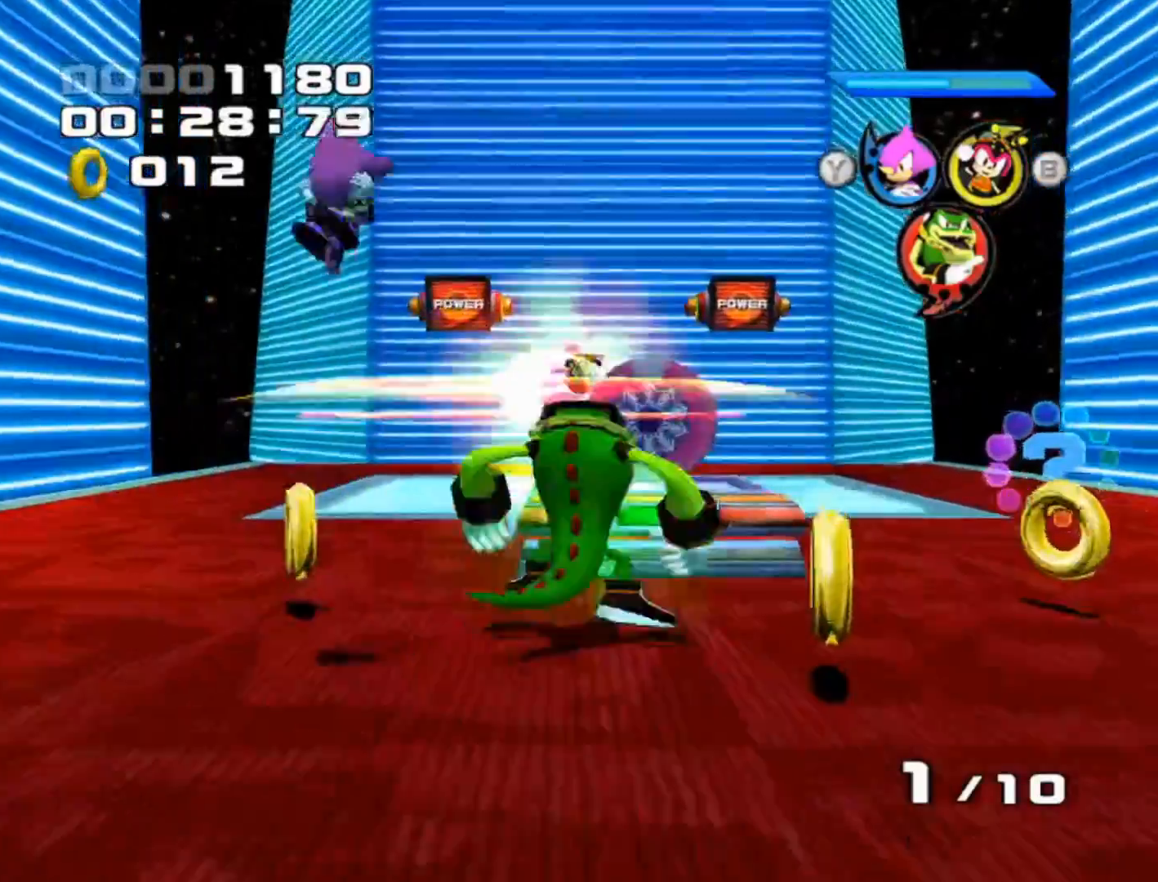
{"buttons": [], "left_stick": "center", "events": [[167, "A", "up"], [217, "left_stick", "up-left"], [383, "left_stick", "center"]]}
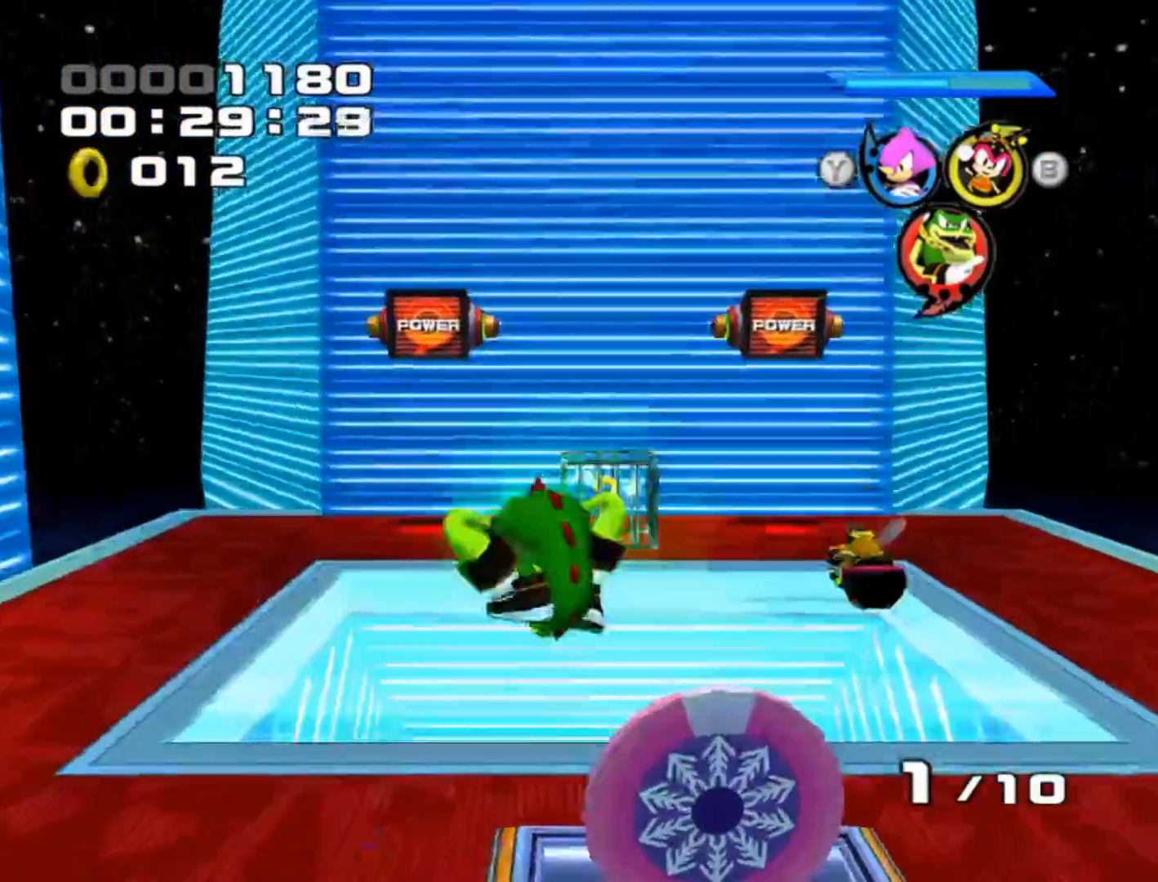
{"buttons": [], "left_stick": "down-right", "events": [[83, "left_stick", "down-right"]]}
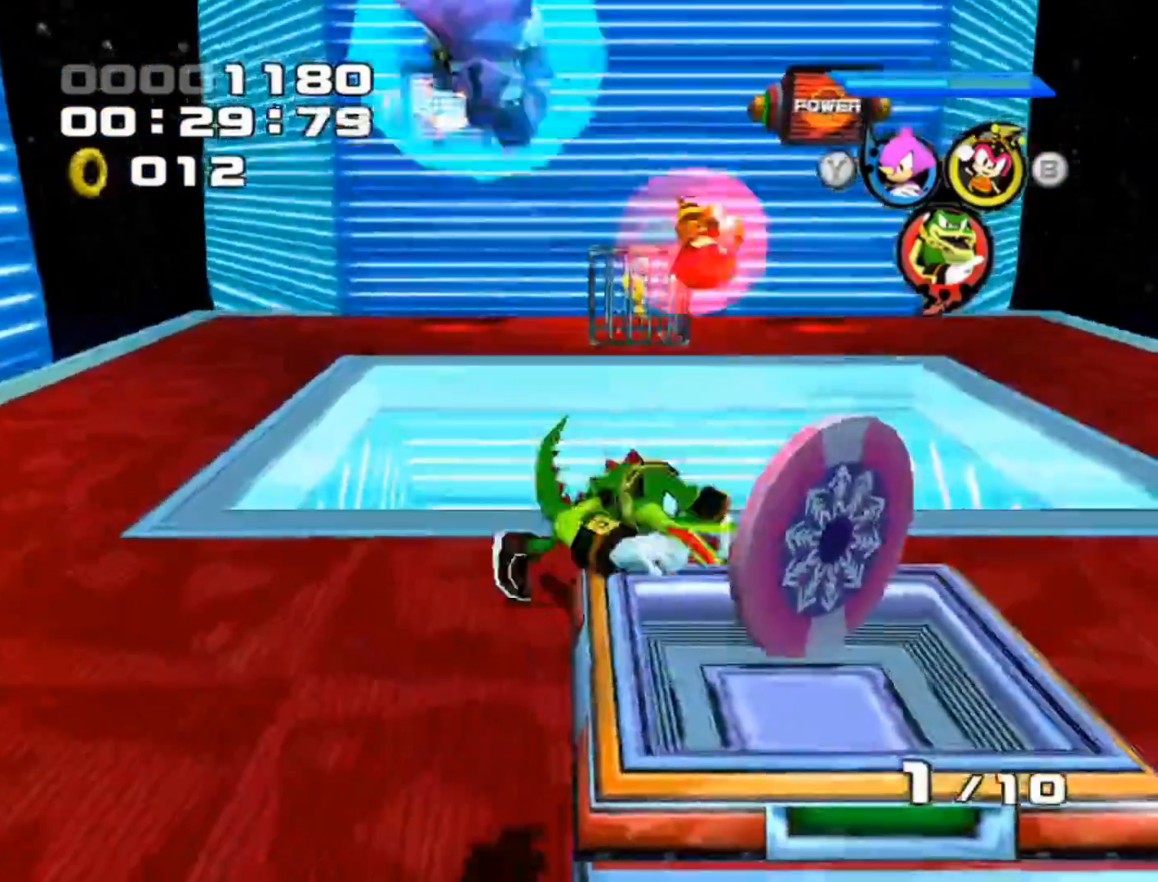
{"buttons": [], "left_stick": "down-right", "events": [[33, "A", "down"], [133, "A", "up"]]}
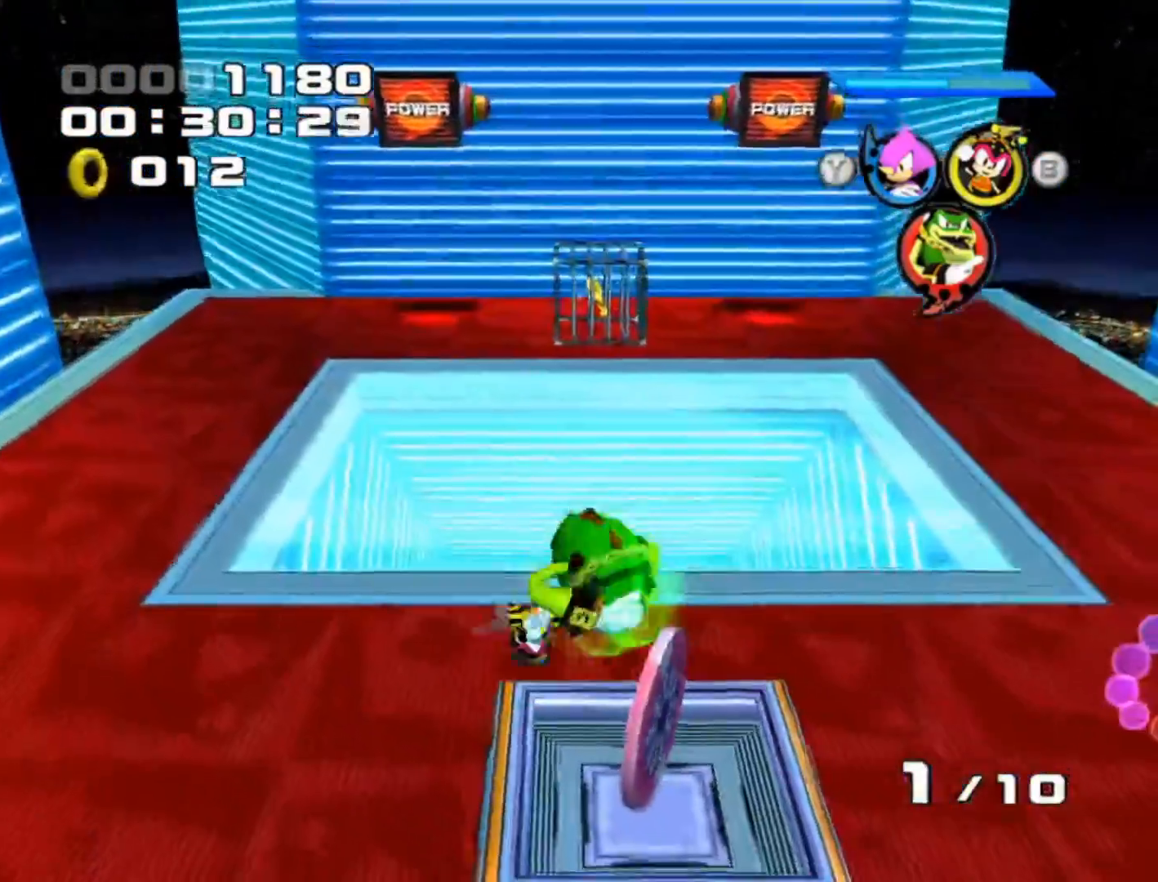
{"buttons": ["A"], "left_stick": "up", "events": [[83, "left_stick", "center"], [167, "left_stick", "up"], [367, "A", "down"]]}
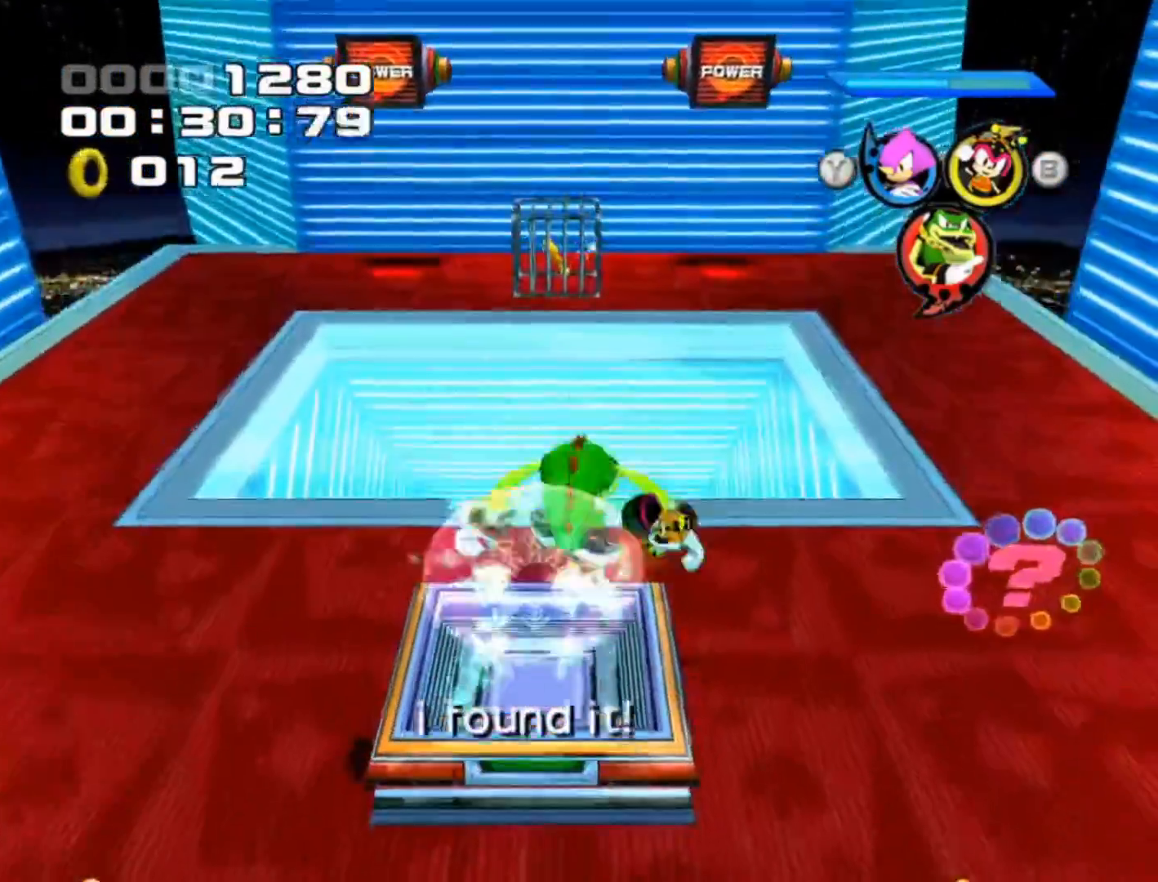
{"buttons": ["A"], "left_stick": "up", "events": []}
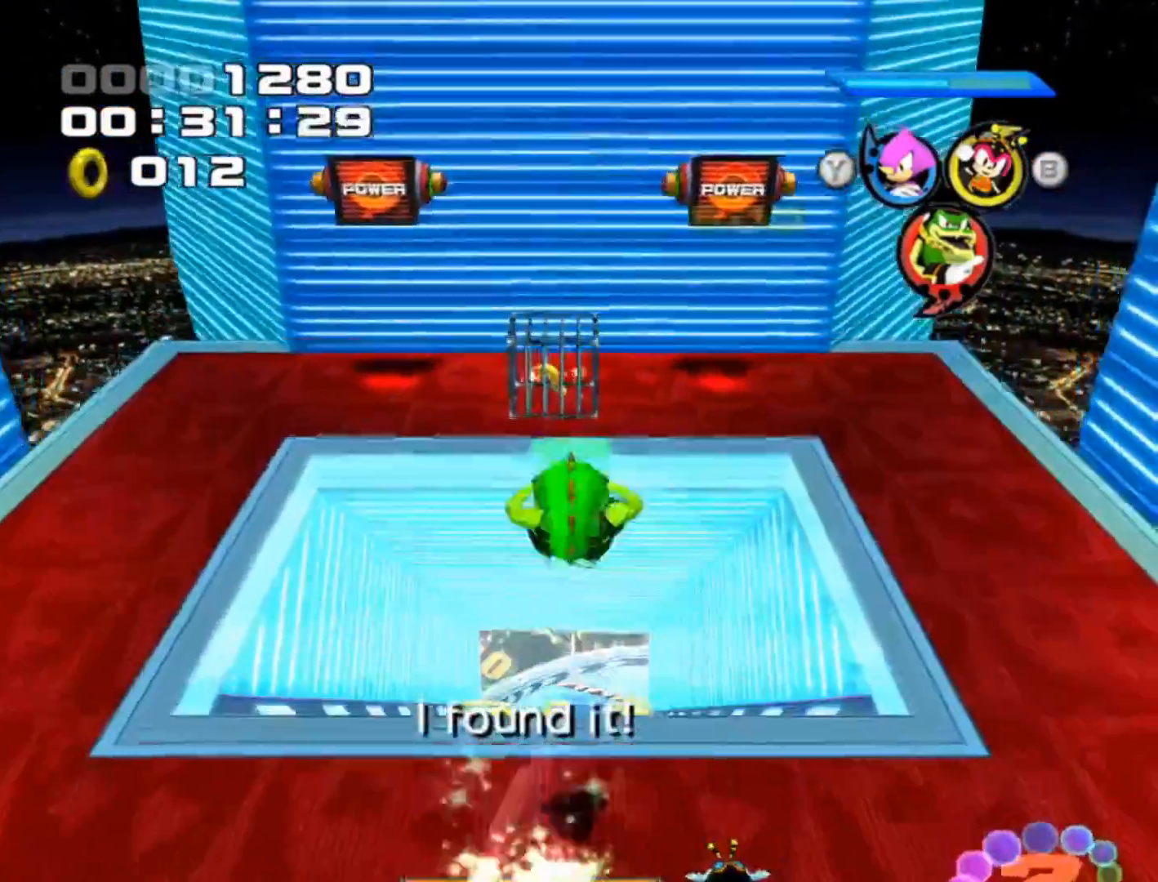
{"buttons": ["A"], "left_stick": "up", "events": []}
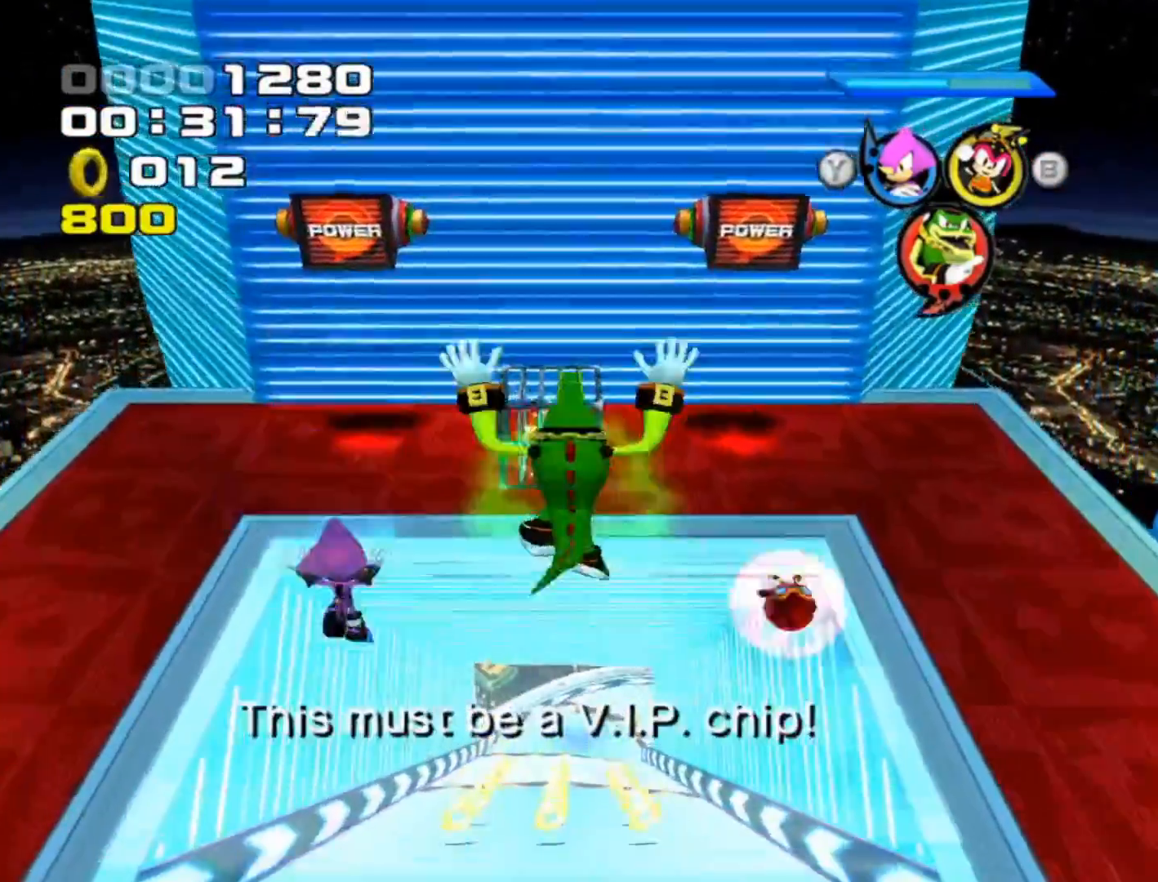
{"buttons": [], "left_stick": "up", "events": [[100, "A", "up"], [200, "X", "down"], [233, "A", "down"], [250, "A", "up"], [500, "X", "up"]]}
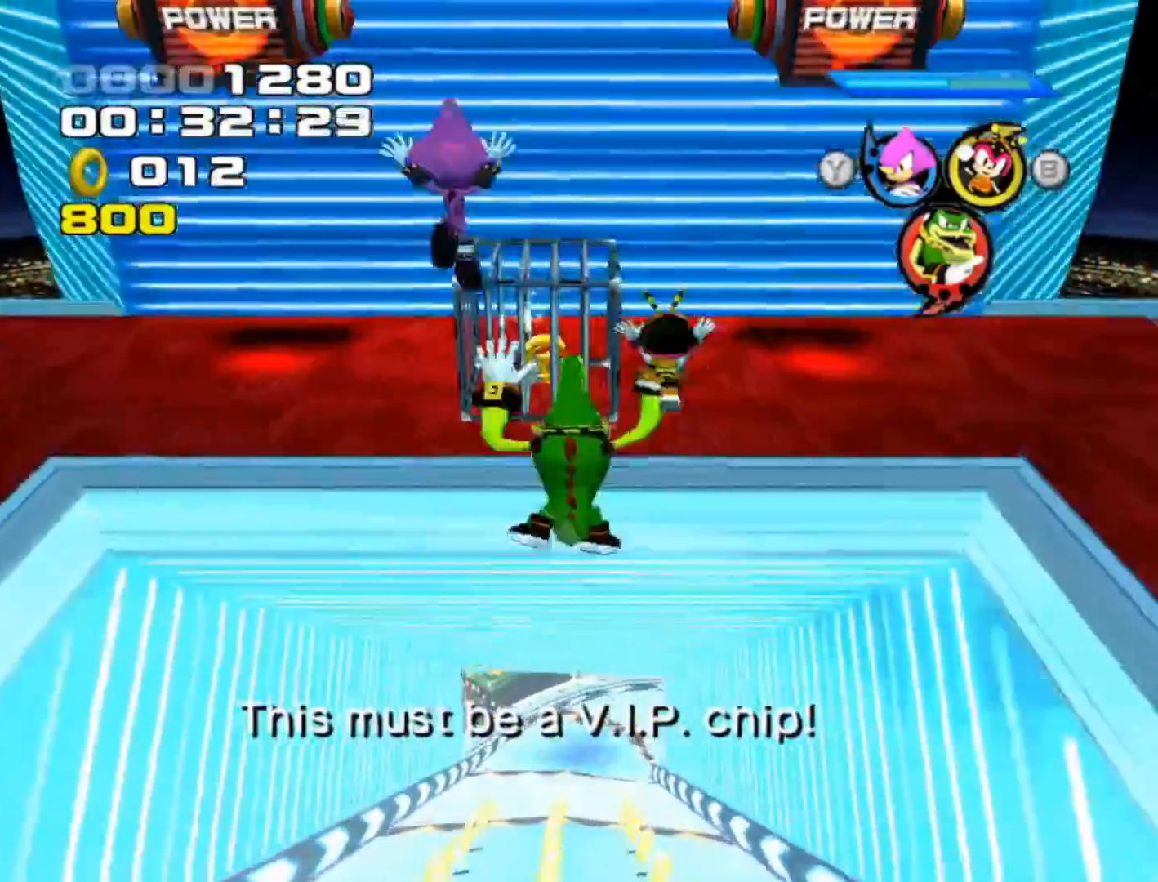
{"buttons": [], "left_stick": "down", "events": [[250, "left_stick", "center"], [383, "left_stick", "down"]]}
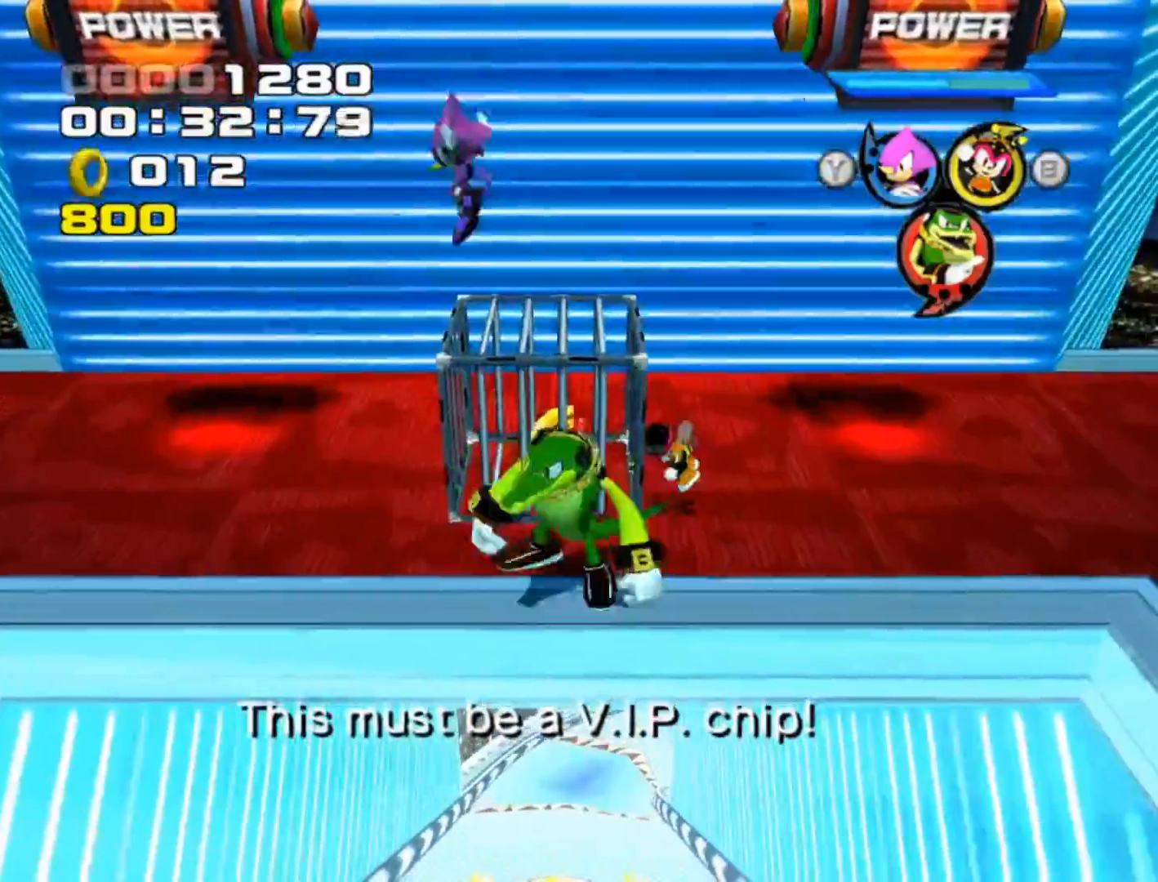
{"buttons": [], "left_stick": "down", "events": [[17, "A", "down"], [200, "A", "up"], [300, "X", "down"], [400, "X", "up"]]}
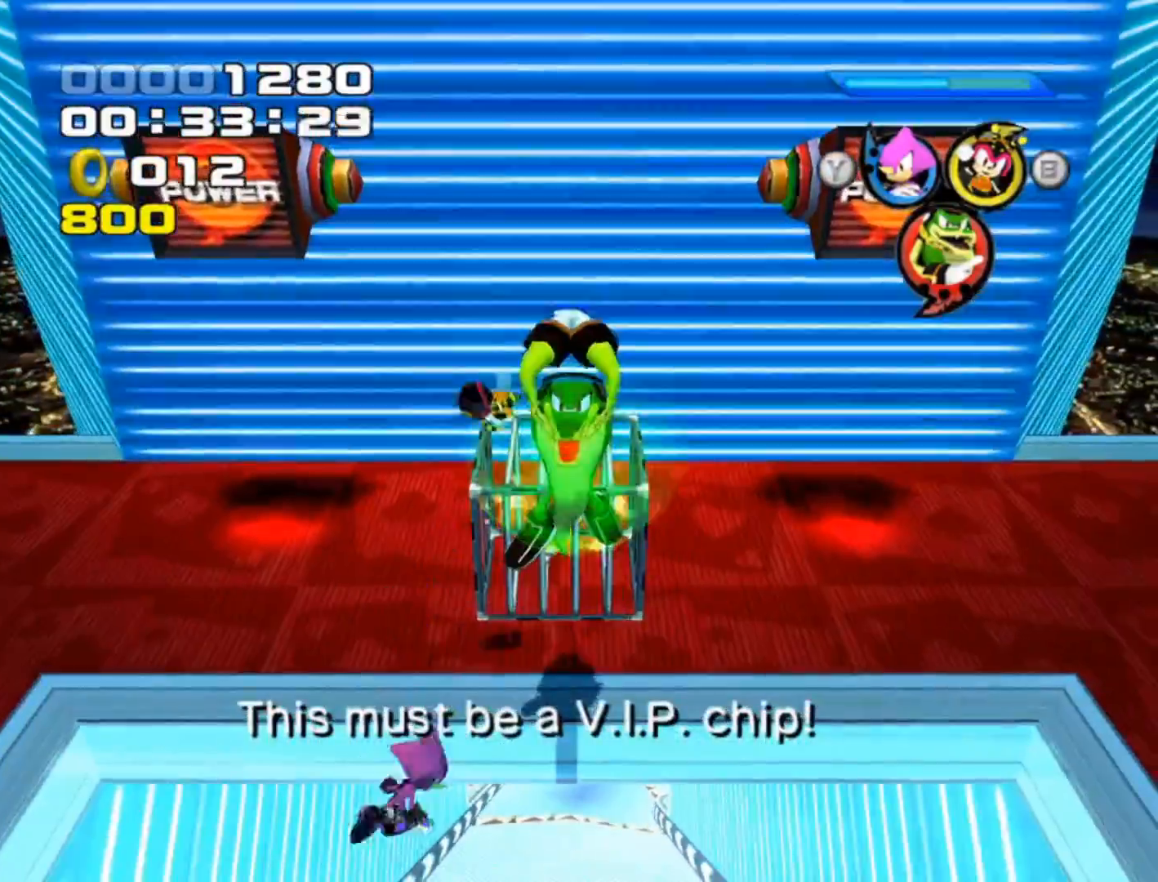
{"buttons": [], "left_stick": "center", "events": [[433, "left_stick", "center"]]}
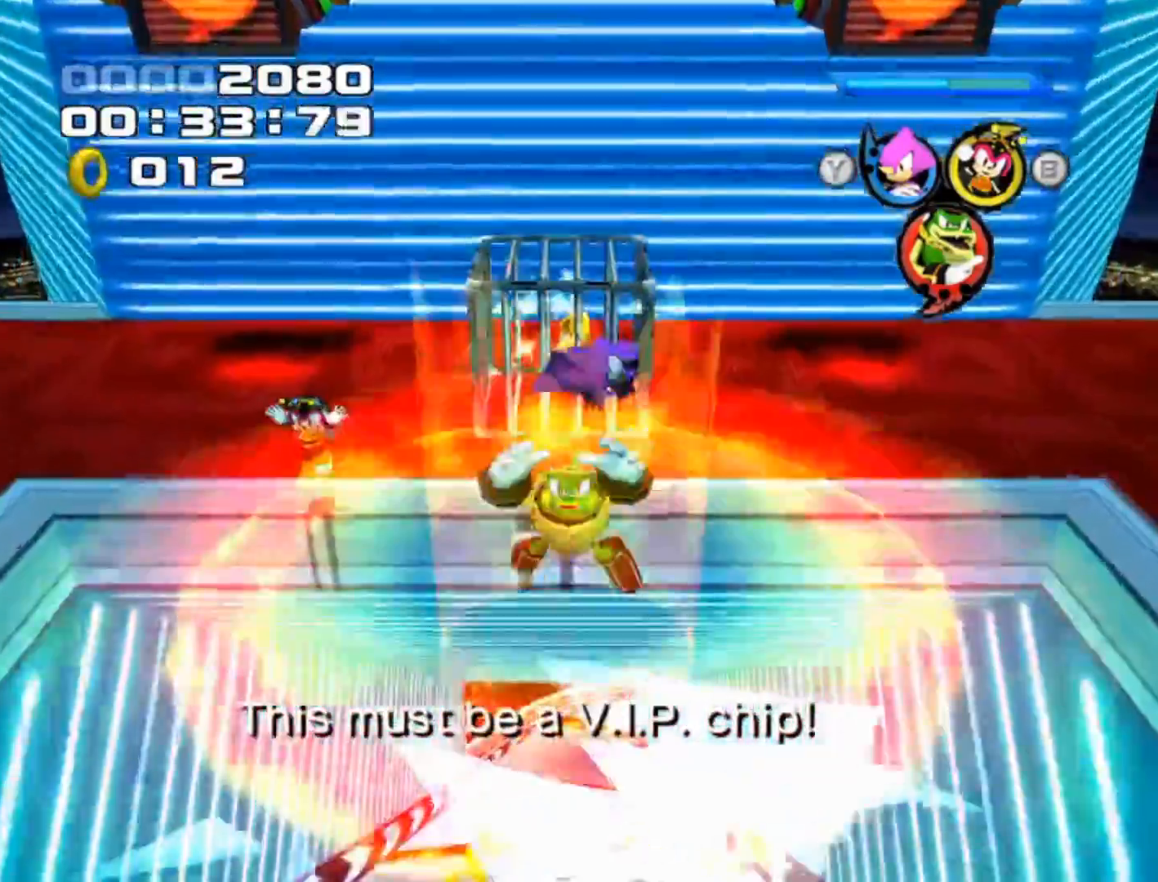
{"buttons": [], "left_stick": "up", "events": [[100, "left_stick", "up"]]}
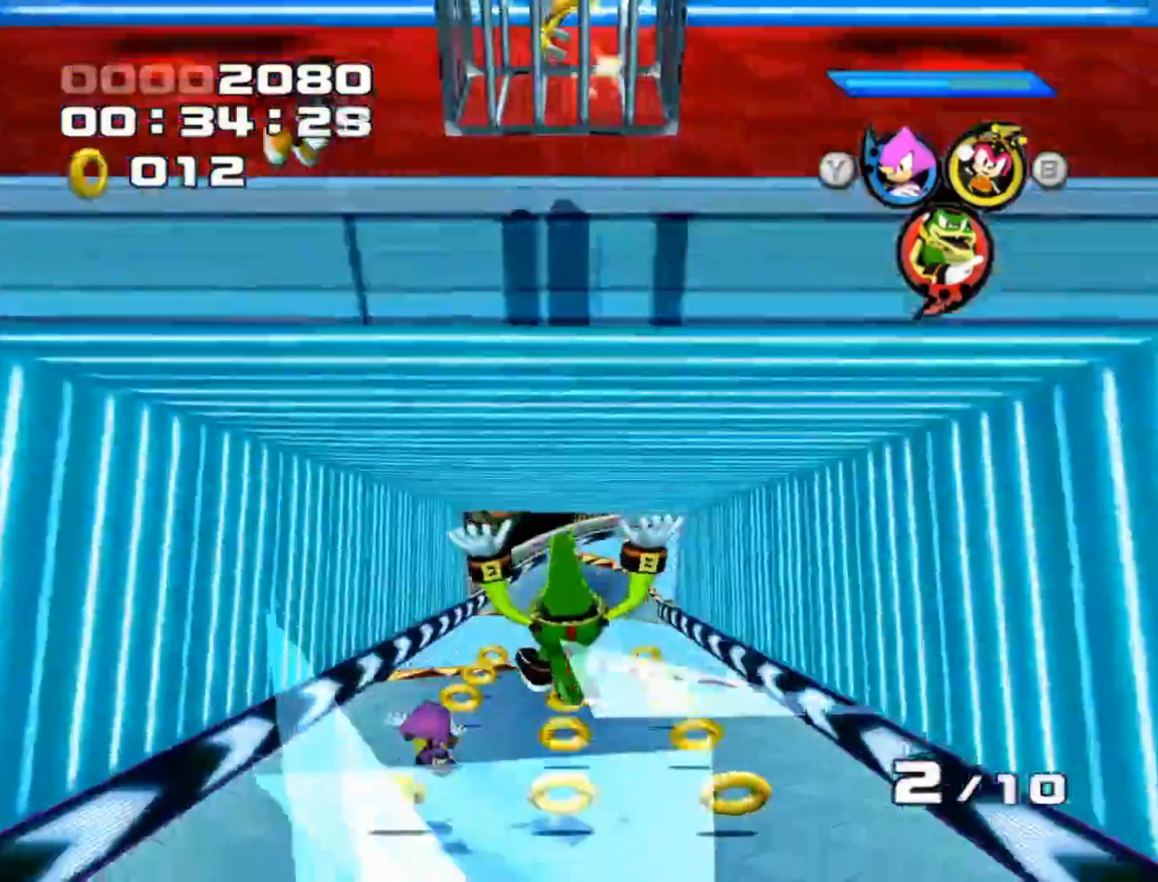
{"buttons": [], "left_stick": "center", "events": [[83, "left_stick", "center"]]}
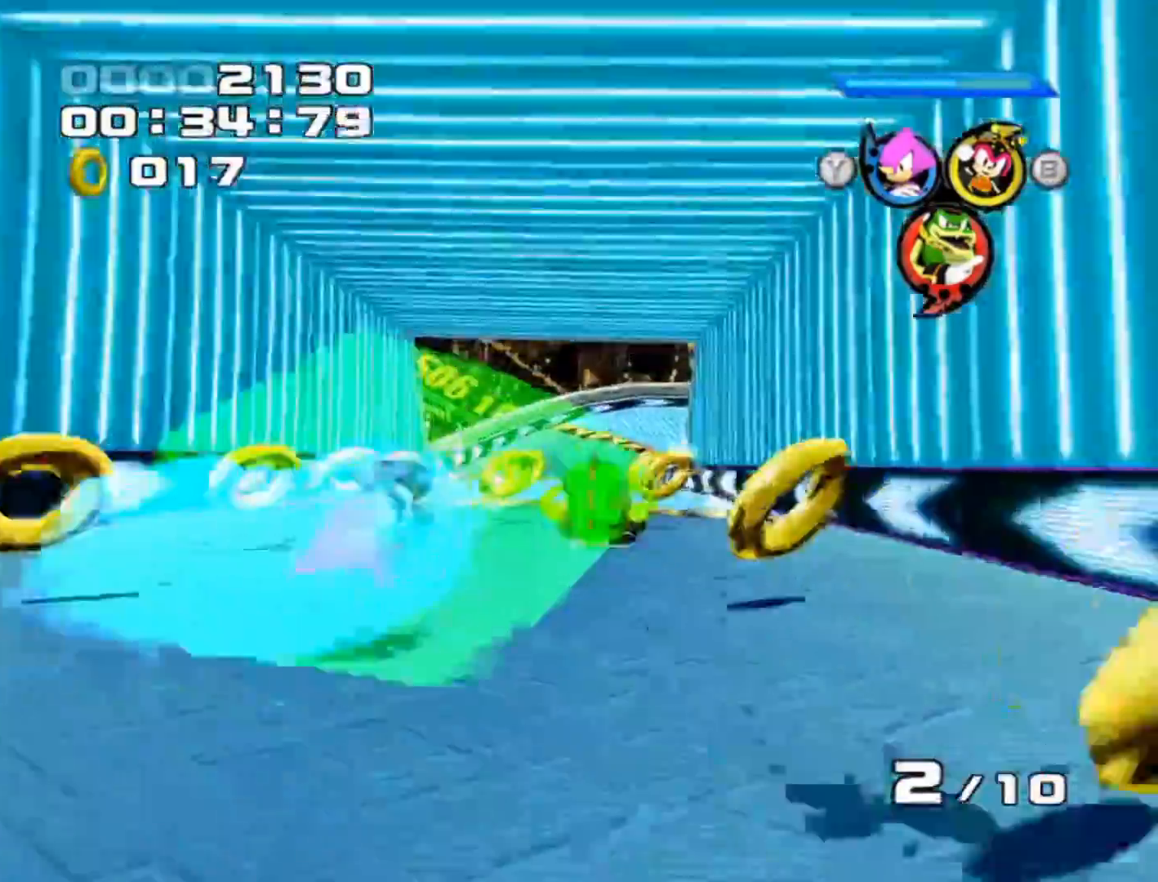
{"buttons": [], "left_stick": "center", "events": []}
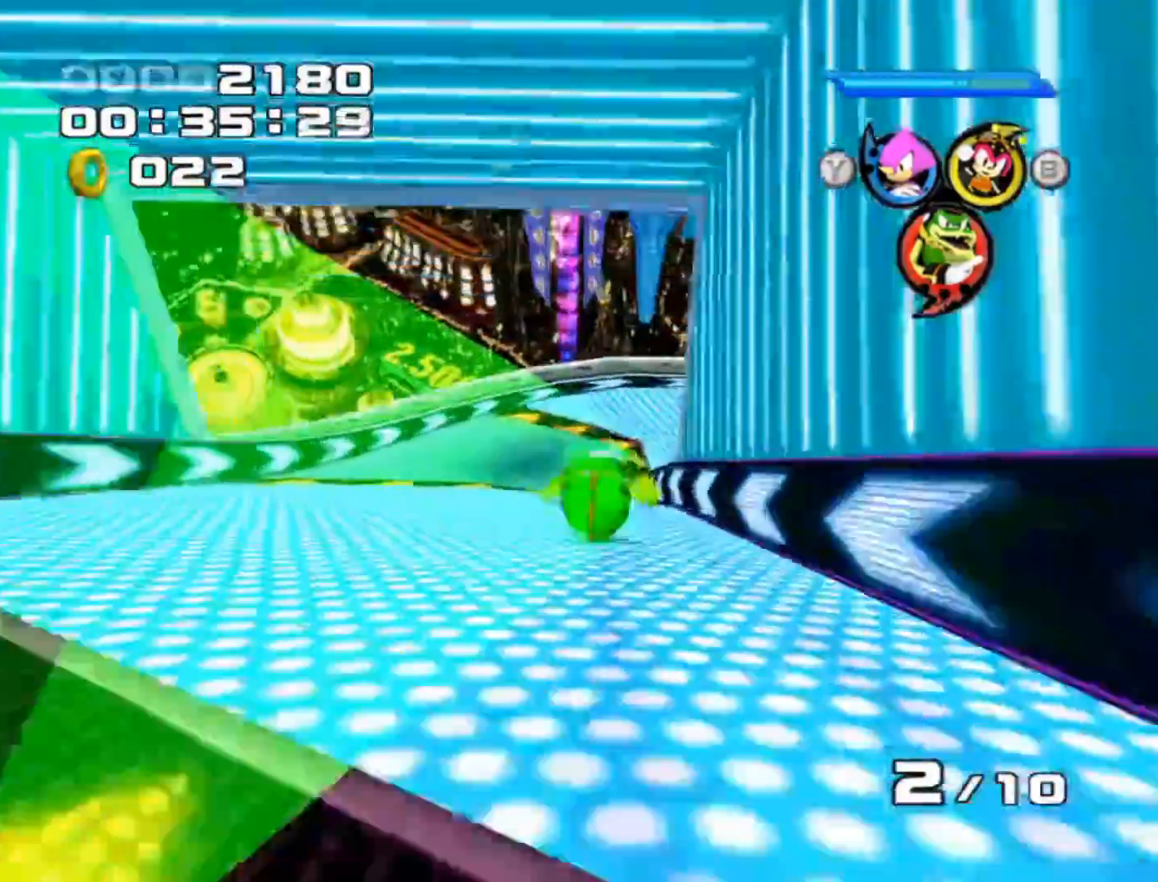
{"buttons": [], "left_stick": "center", "events": [[283, "left_stick", "up-left"], [433, "left_stick", "center"]]}
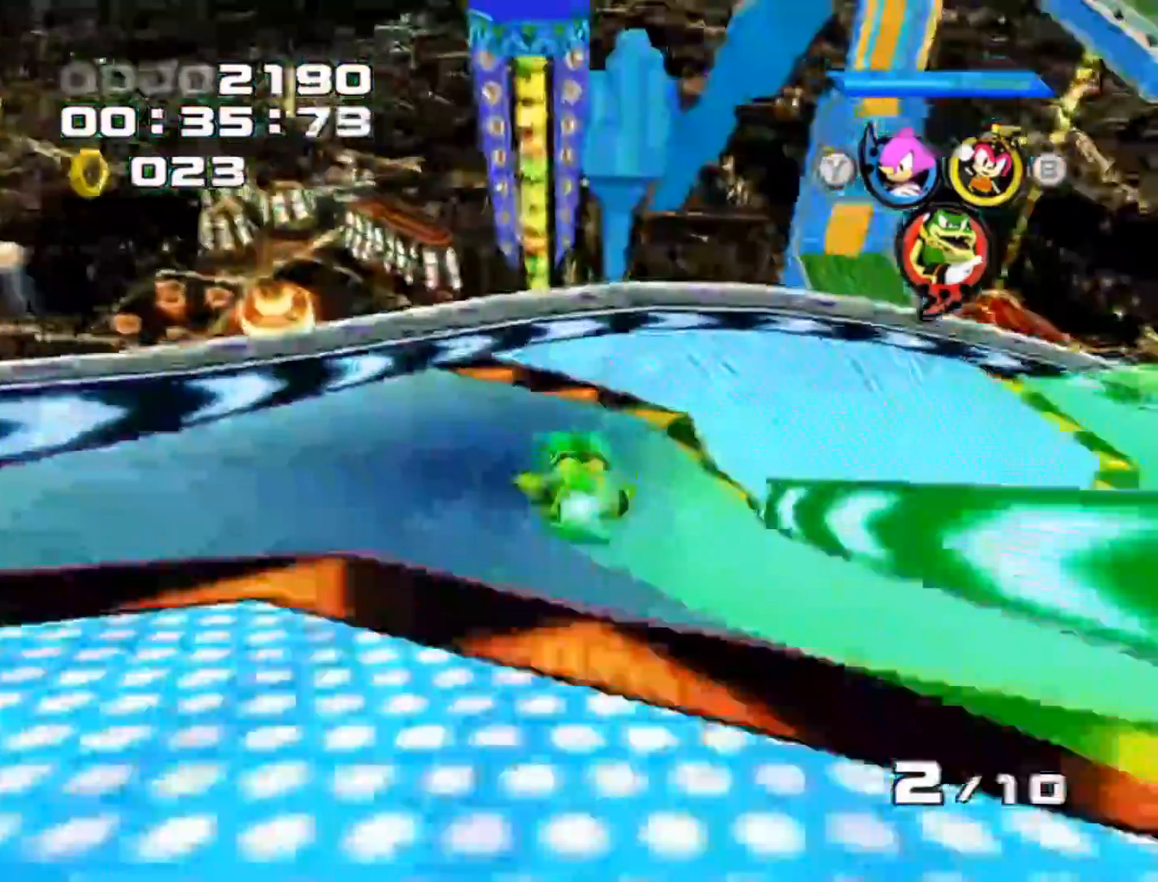
{"buttons": [], "left_stick": "down-right", "events": [[183, "left_stick", "right"], [233, "left_stick", "down-right"]]}
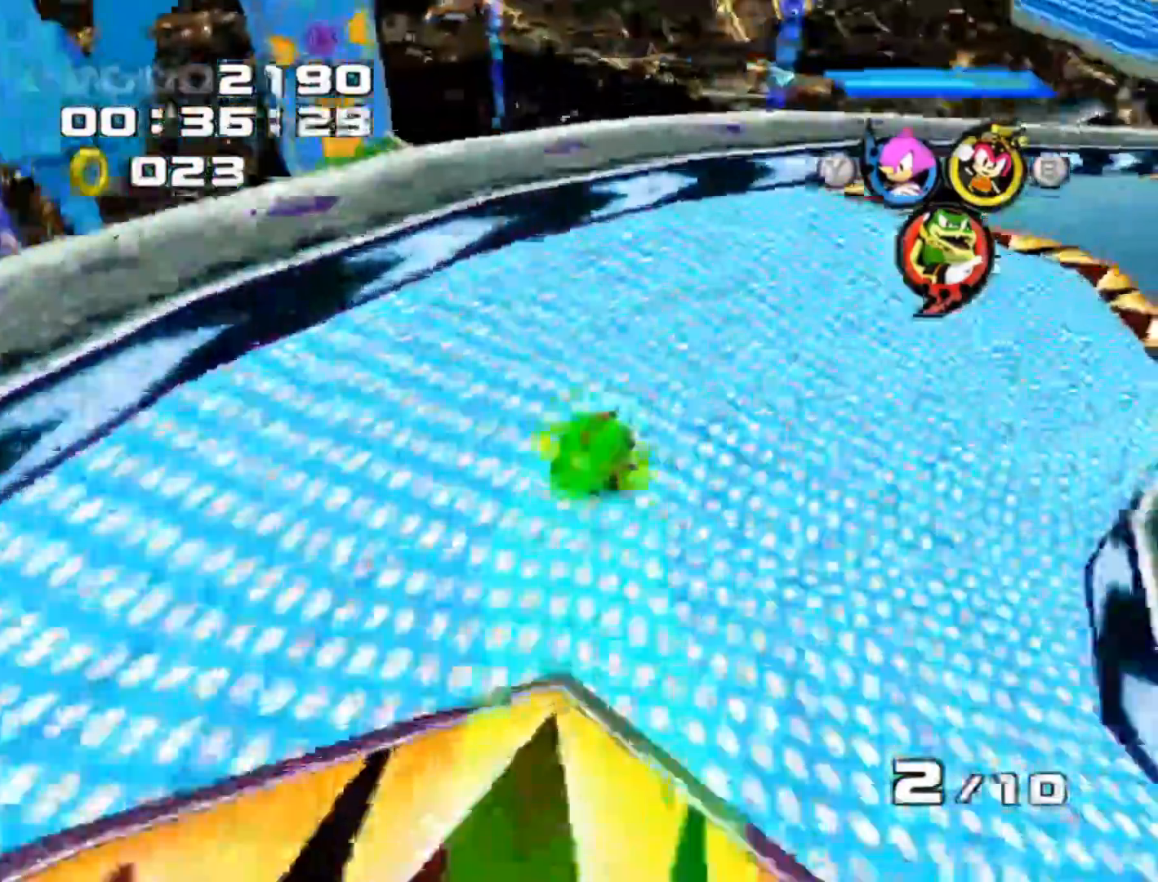
{"buttons": [], "left_stick": "down-right", "events": []}
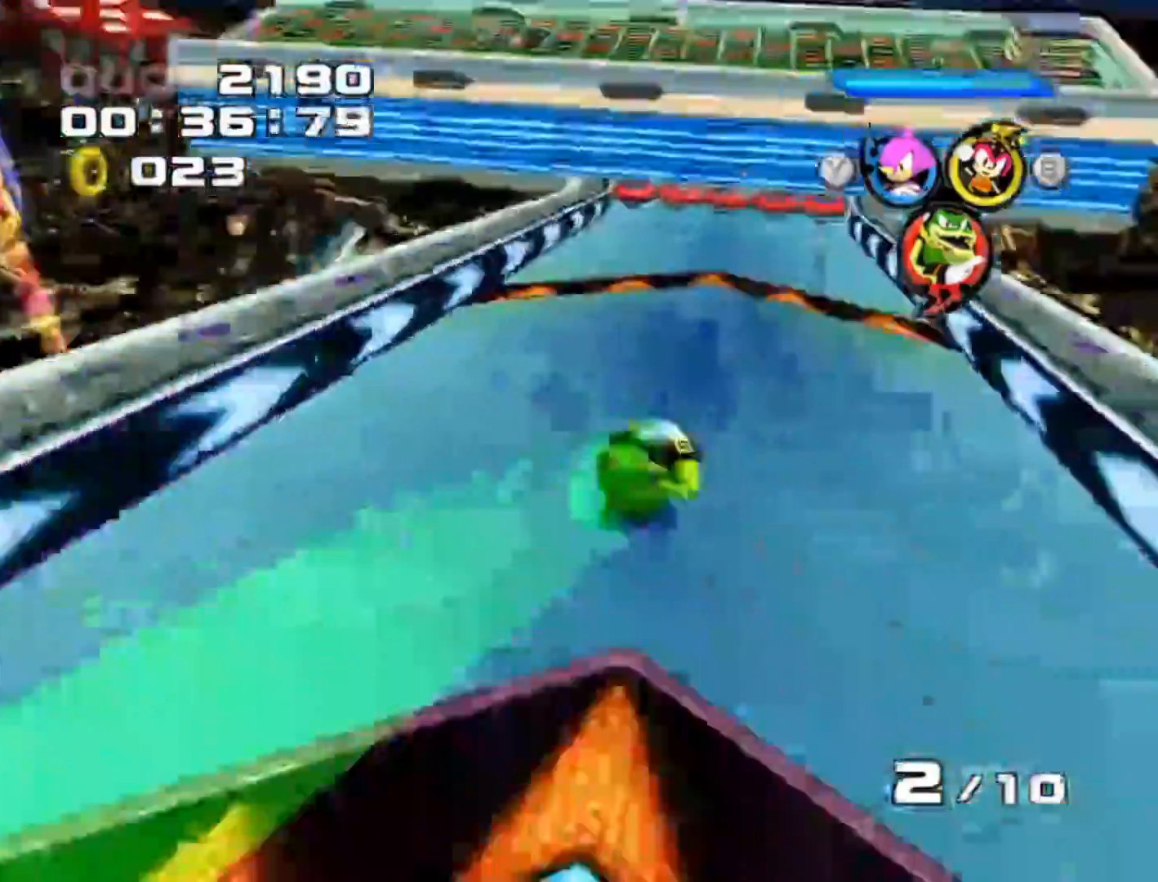
{"buttons": [], "left_stick": "center", "events": [[33, "left_stick", "center"]]}
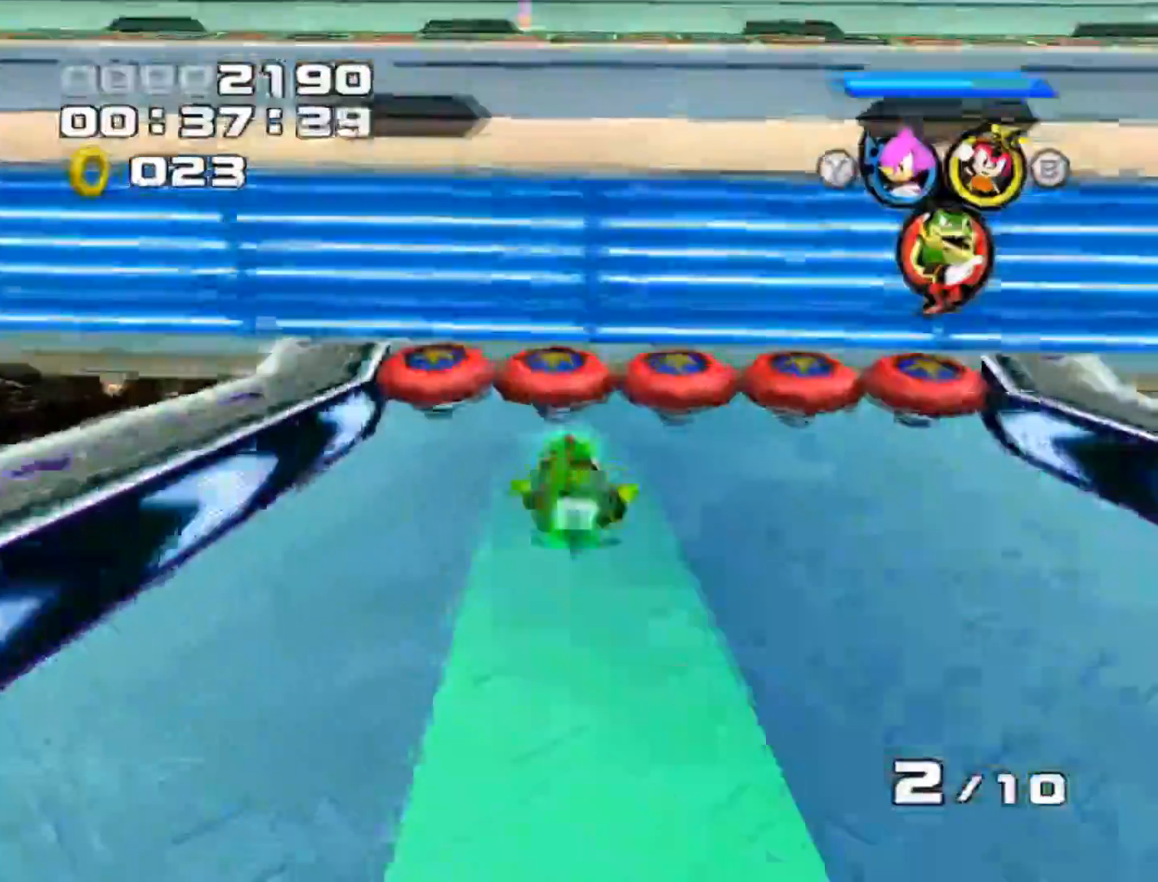
{"buttons": [], "left_stick": "center", "events": []}
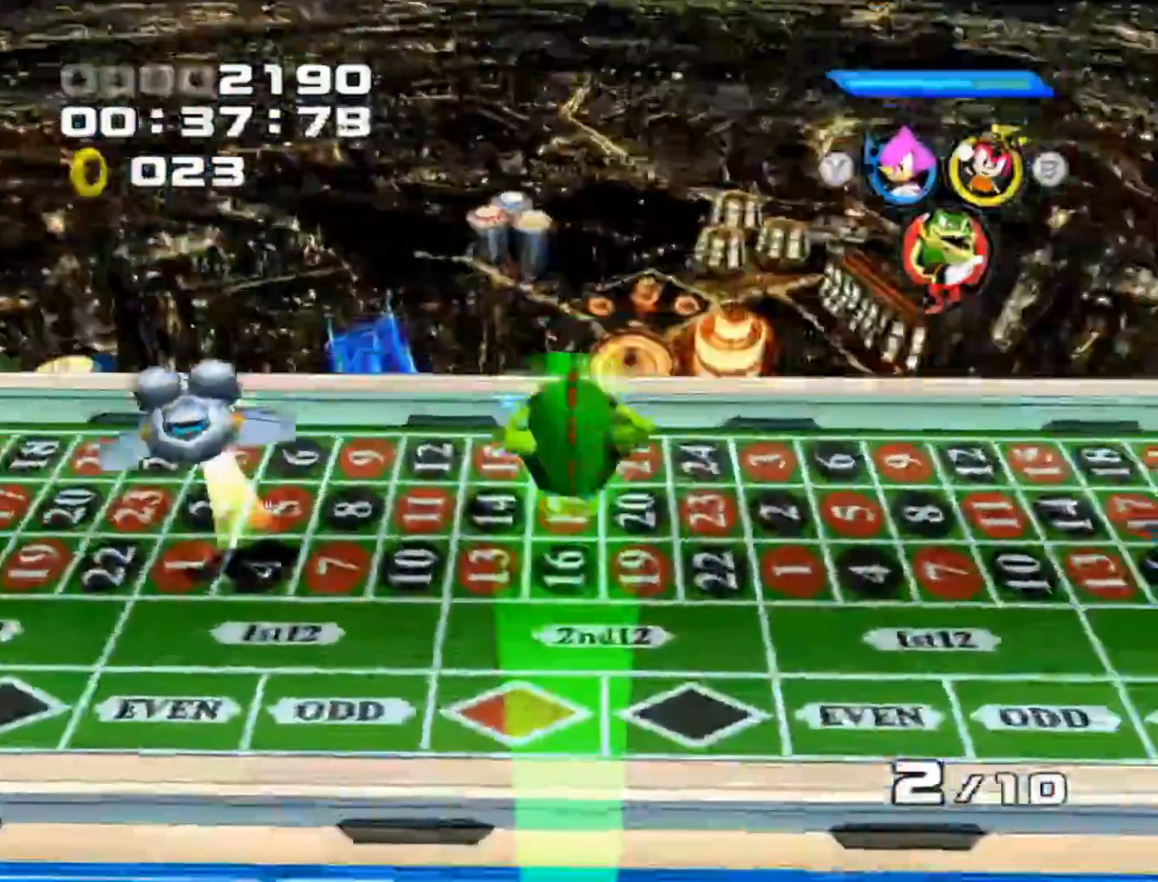
{"buttons": [], "left_stick": "up", "events": [[33, "left_stick", "up"]]}
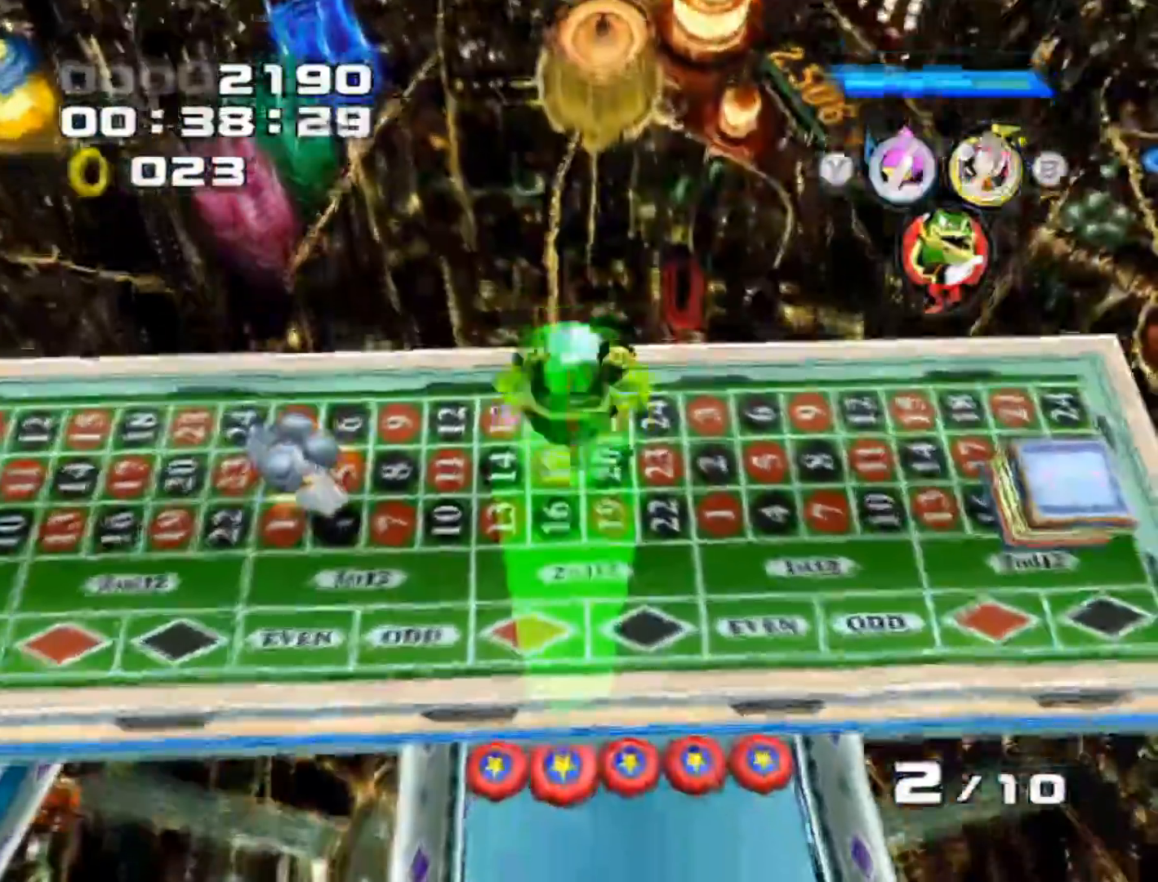
{"buttons": [], "left_stick": "up", "events": []}
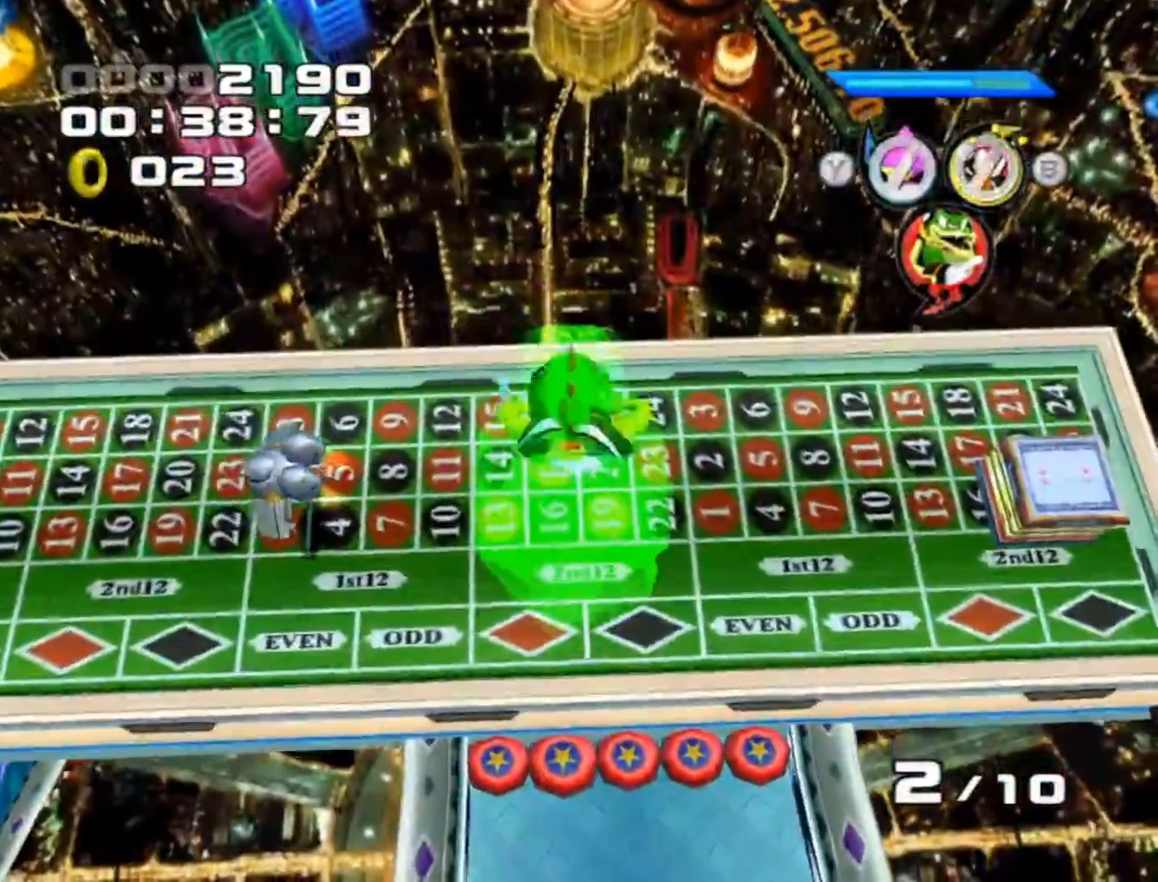
{"buttons": [], "left_stick": "center", "events": [[117, "left_stick", "center"]]}
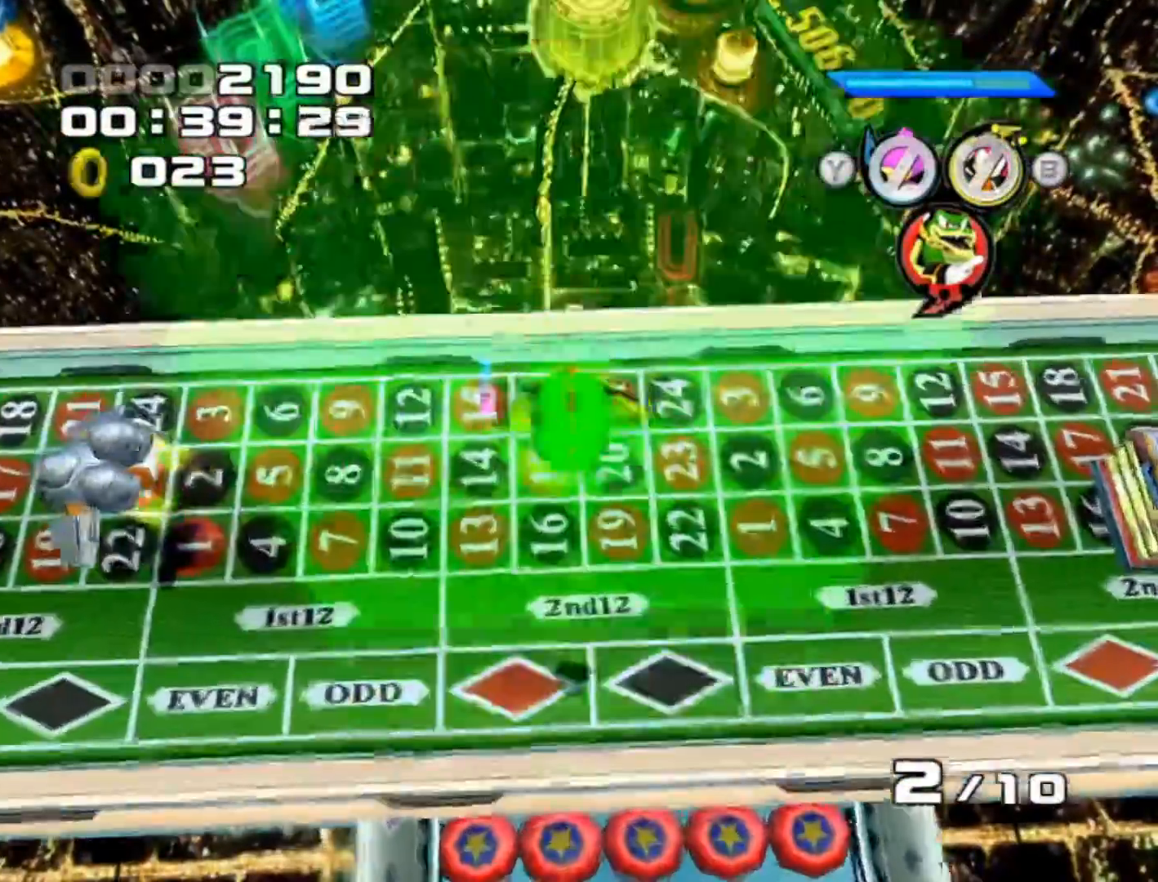
{"buttons": [], "left_stick": "center", "events": []}
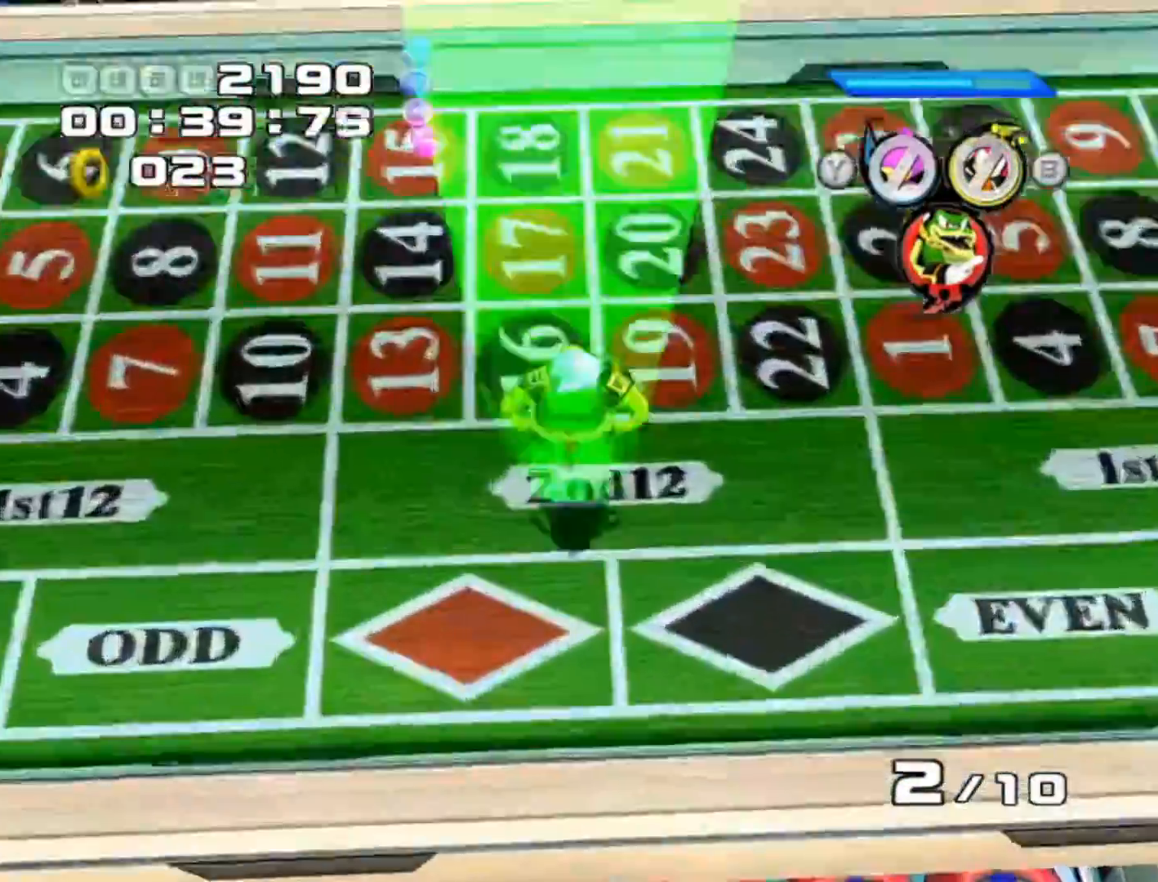
{"buttons": [], "left_stick": "down-left", "events": [[450, "left_stick", "down-left"]]}
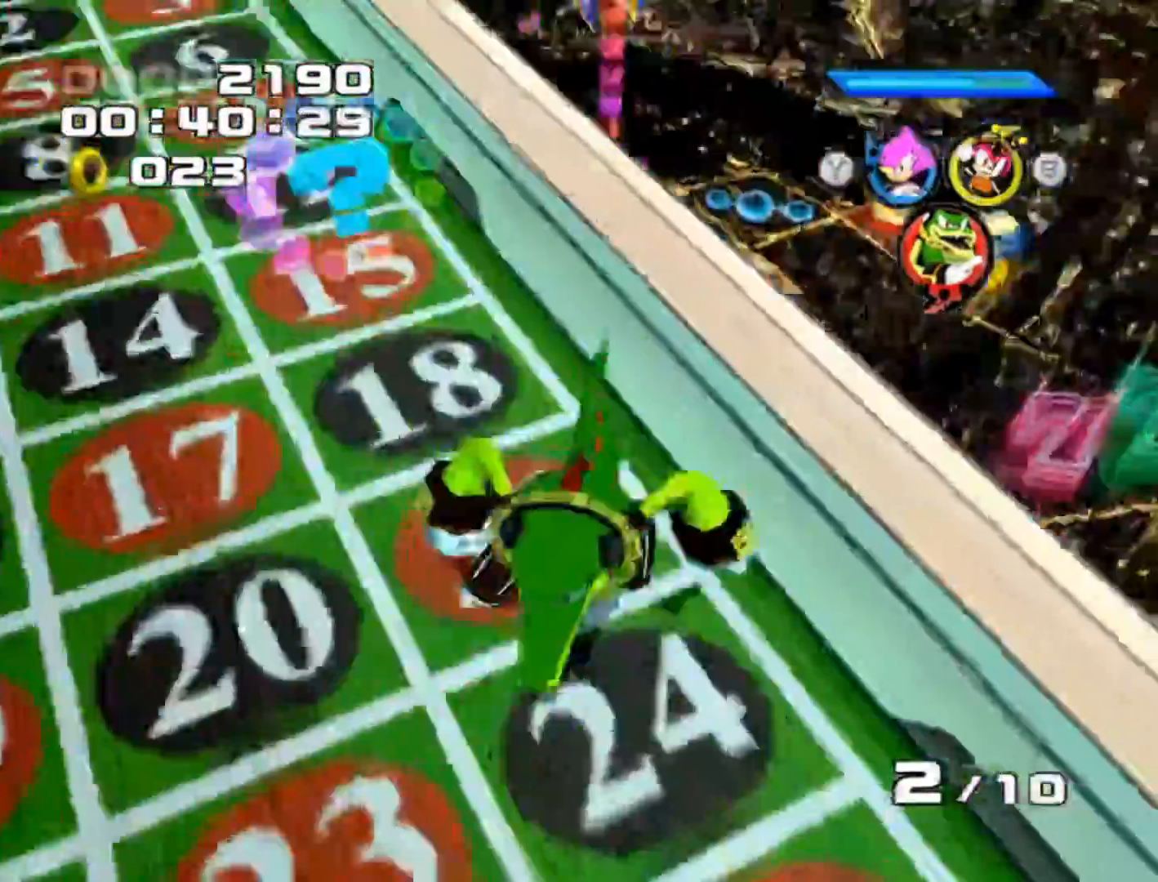
{"buttons": [], "left_stick": "center", "events": [[333, "left_stick", "center"]]}
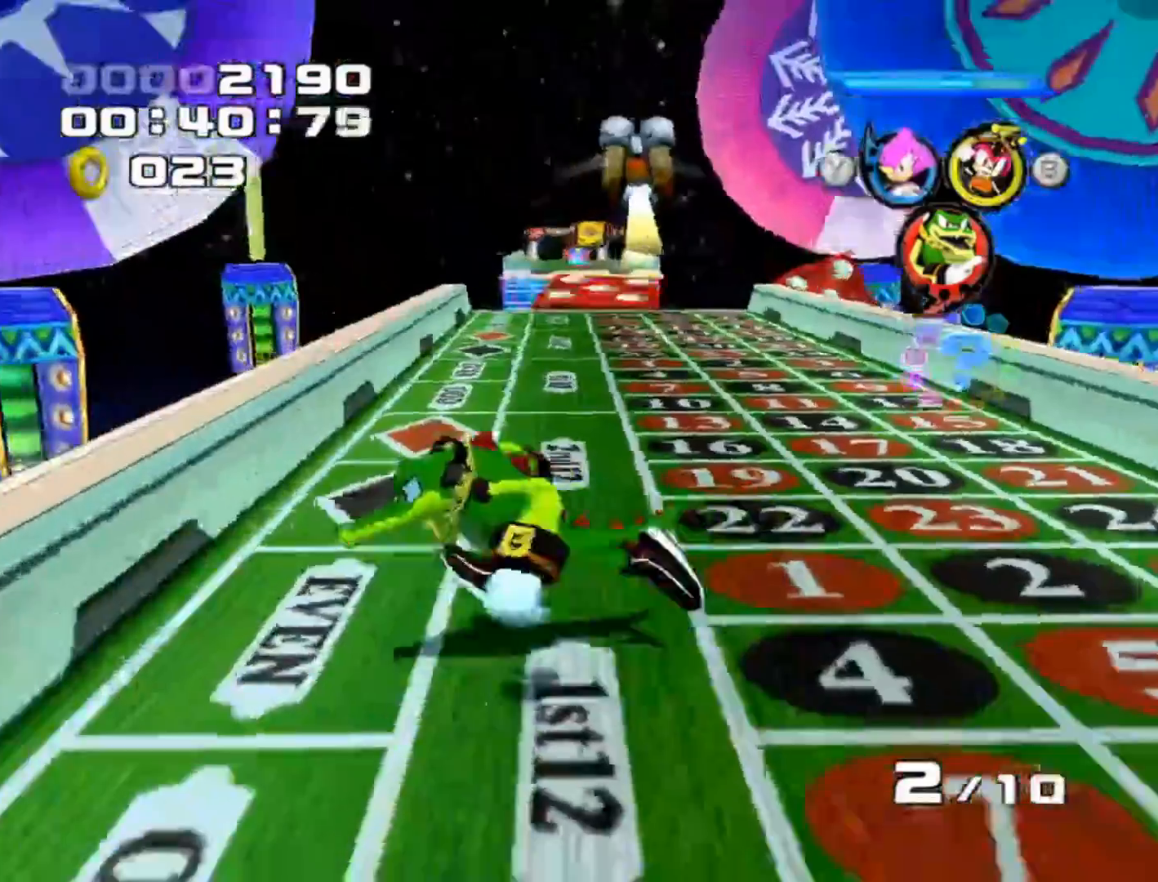
{"buttons": [], "left_stick": "up", "events": [[100, "left_stick", "down-right"], [483, "left_stick", "up"]]}
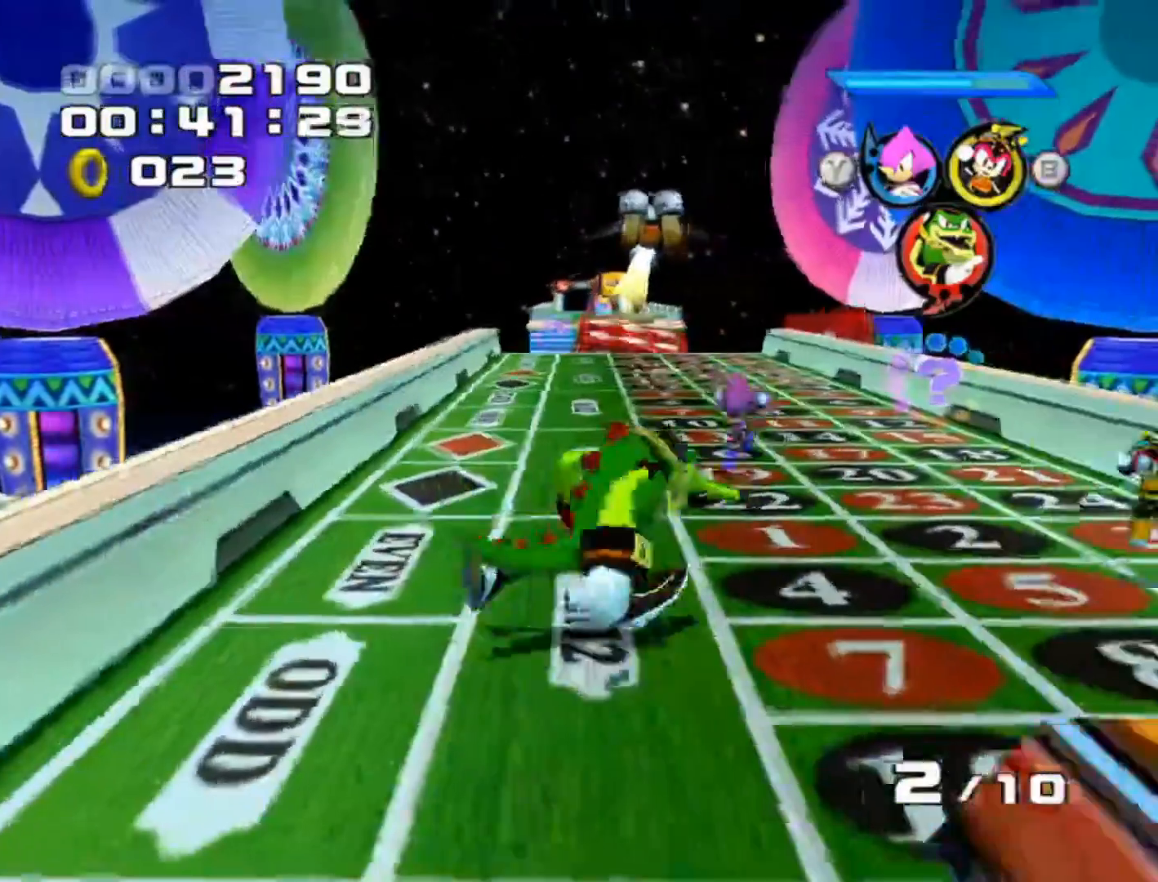
{"buttons": ["L1"], "left_stick": "center", "events": [[417, "left_stick", "center"], [450, "L1", "down"]]}
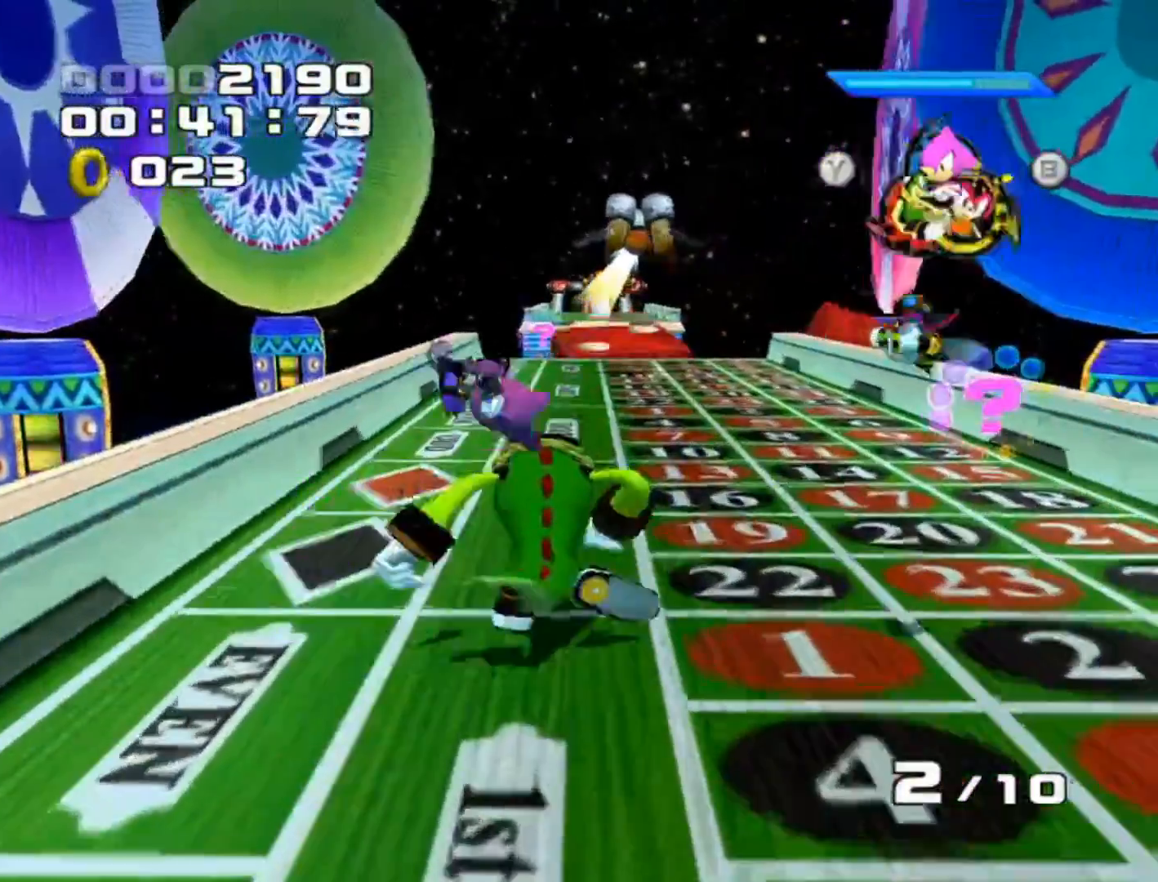
{"buttons": [], "left_stick": "up", "events": [[67, "L1", "up"], [383, "left_stick", "up"]]}